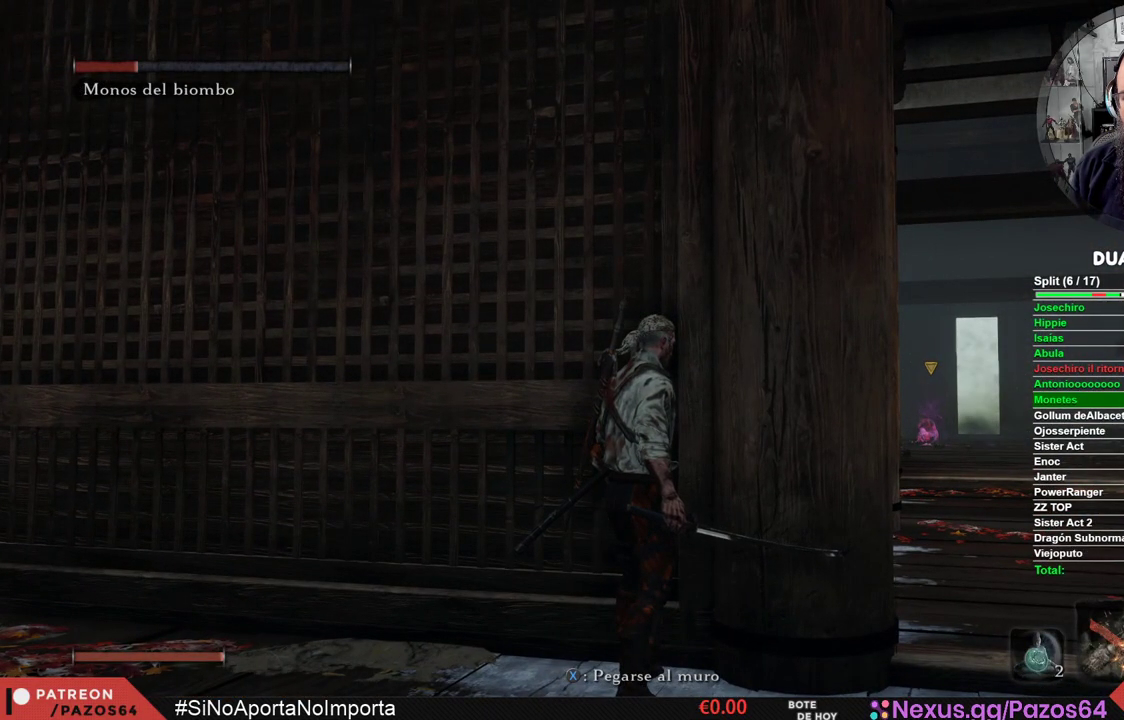
Gameplay with a controller (Xbox layout); each line is a JSON object with the inputs held at the frame after it. "events" lists button and stick changes between this image and that frame as [ms after this image, input, new state], when the widget could be followed in between.
{"buttons": [], "left_stick": "center", "right_stick": "center", "events": []}
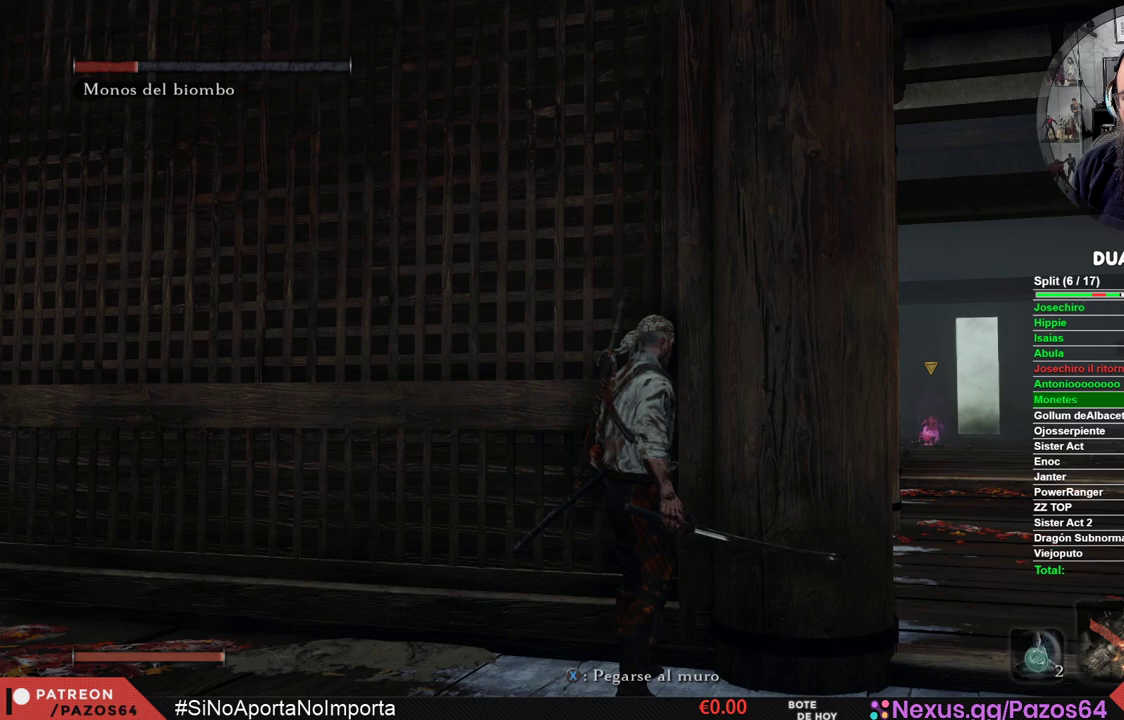
{"buttons": [], "left_stick": "center", "right_stick": "center", "events": []}
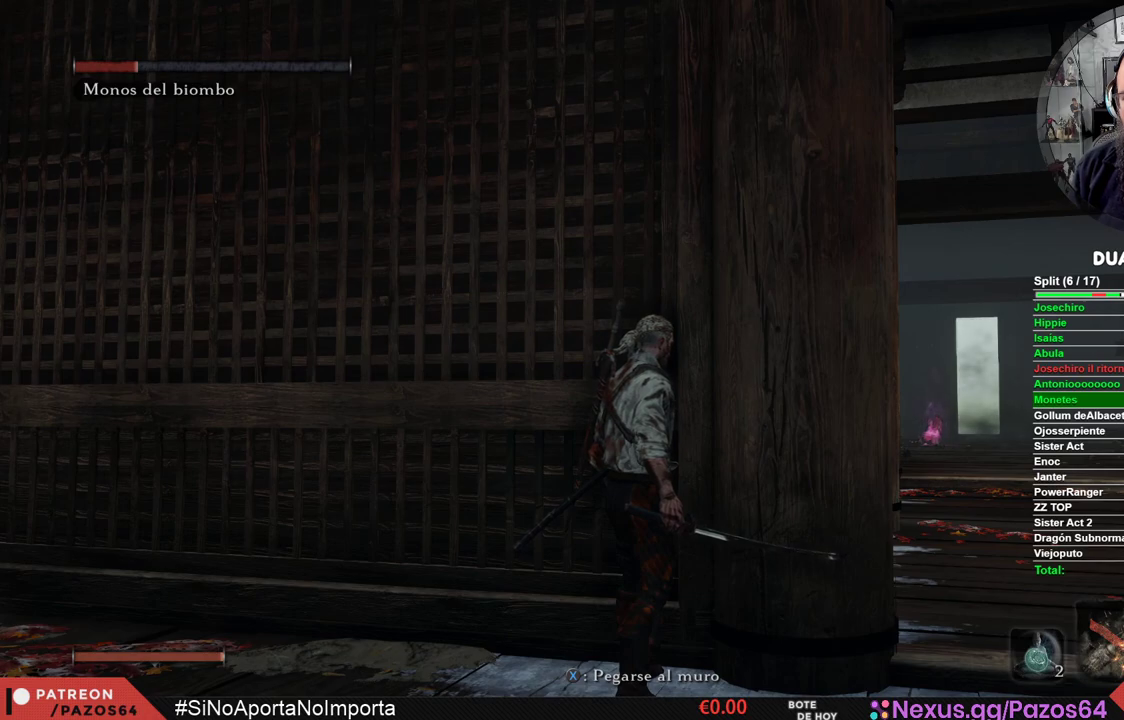
{"buttons": ["B"], "left_stick": "right", "right_stick": "center", "events": [[350, "left_stick", "right"], [383, "B", "down"]]}
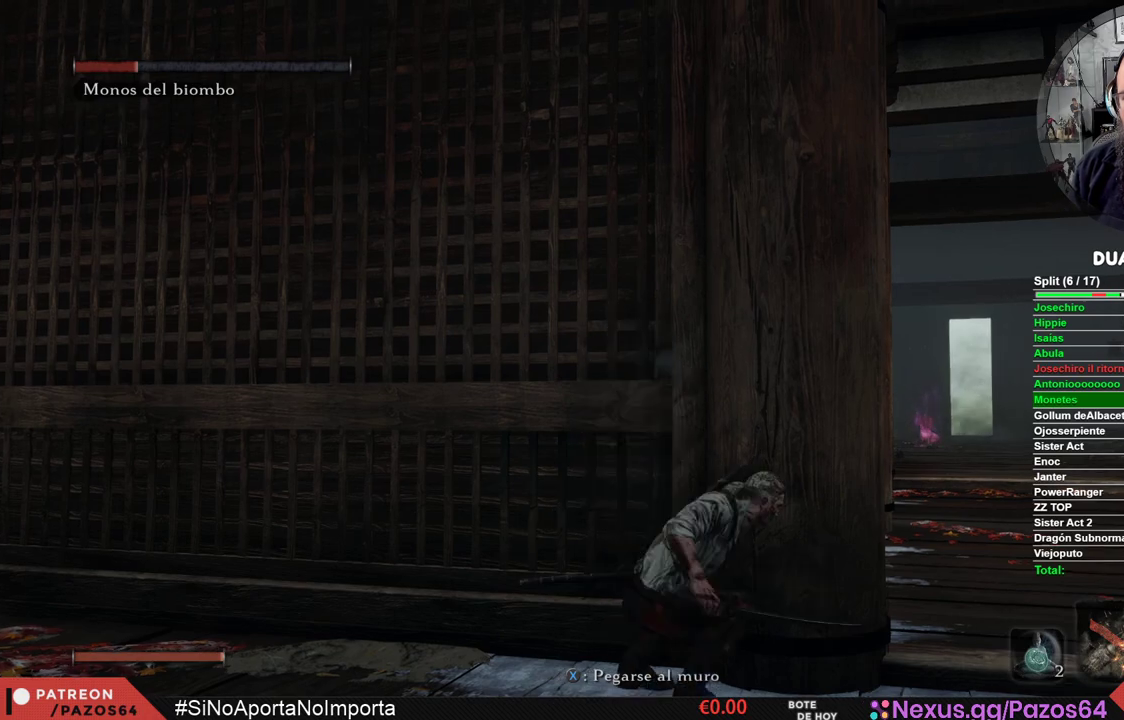
{"buttons": ["B"], "left_stick": "up", "right_stick": "center", "events": [[17, "left_stick", "up-right"], [233, "left_stick", "up"]]}
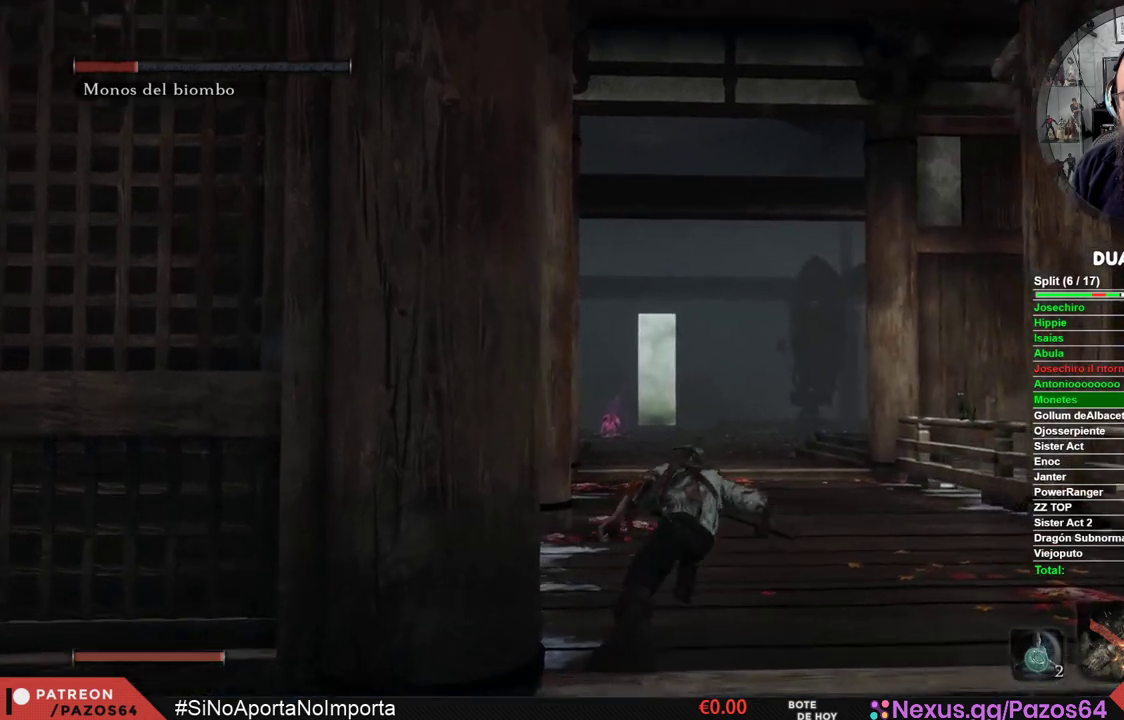
{"buttons": ["B"], "left_stick": "up", "right_stick": "center", "events": []}
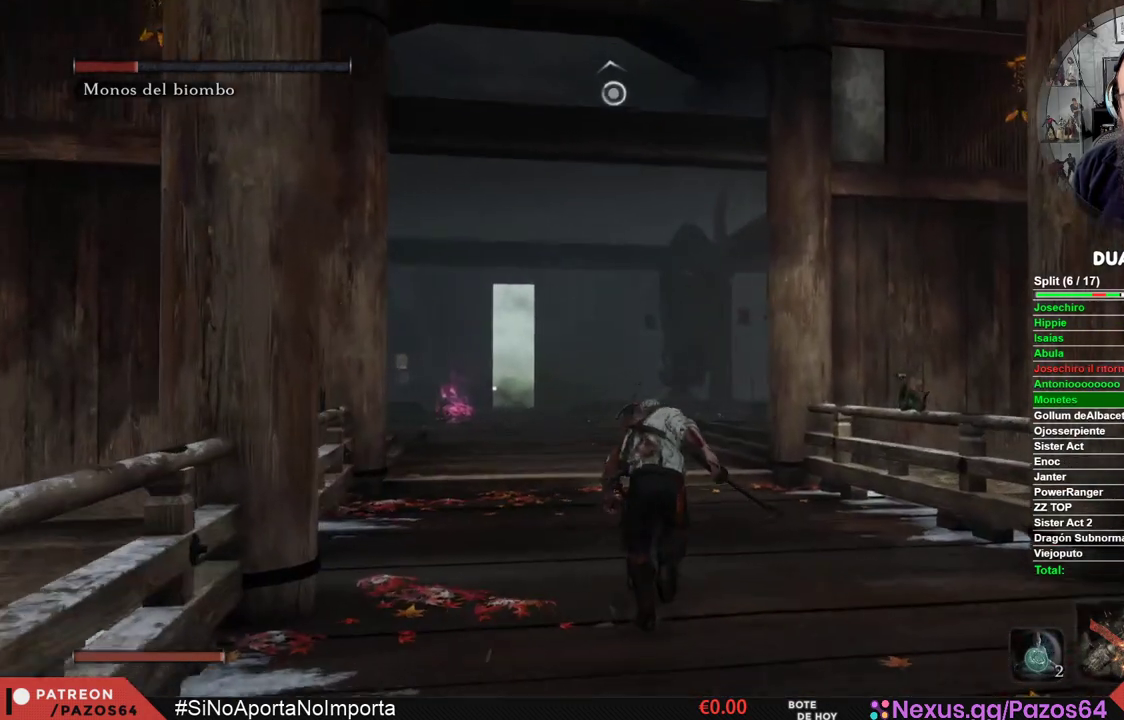
{"buttons": ["B"], "left_stick": "up", "right_stick": "center", "events": []}
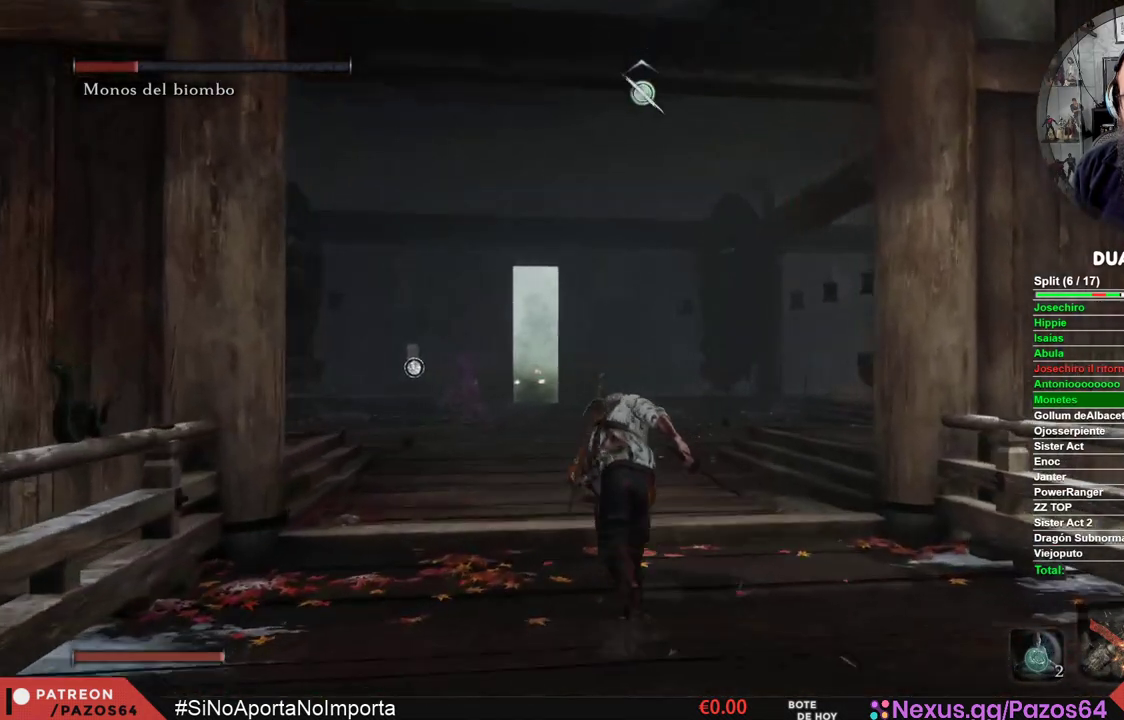
{"buttons": ["B"], "left_stick": "up", "right_stick": "center", "events": []}
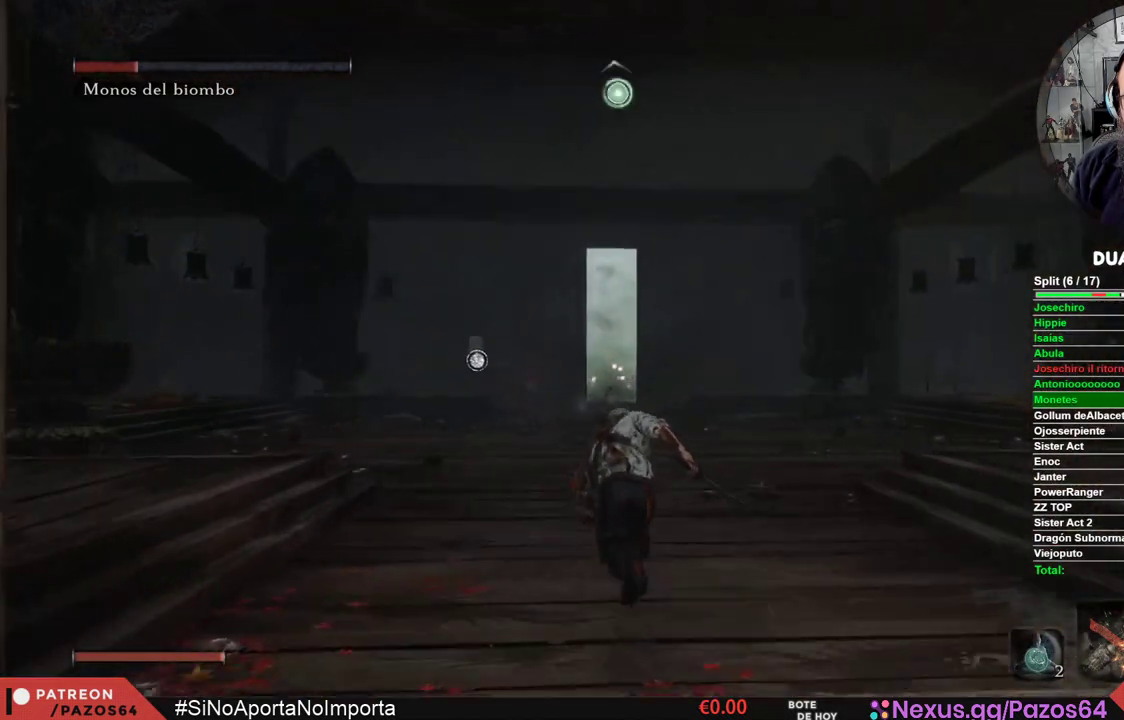
{"buttons": ["B"], "left_stick": "up", "right_stick": "center", "events": []}
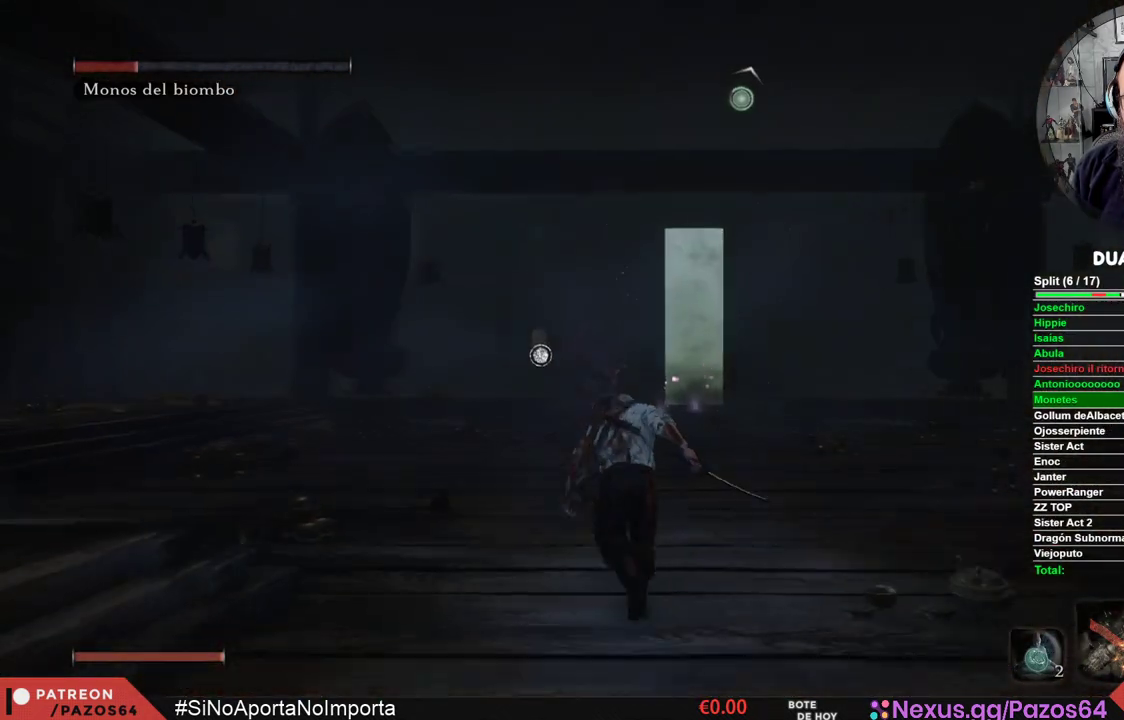
{"buttons": ["B"], "left_stick": "up", "right_stick": "center", "events": []}
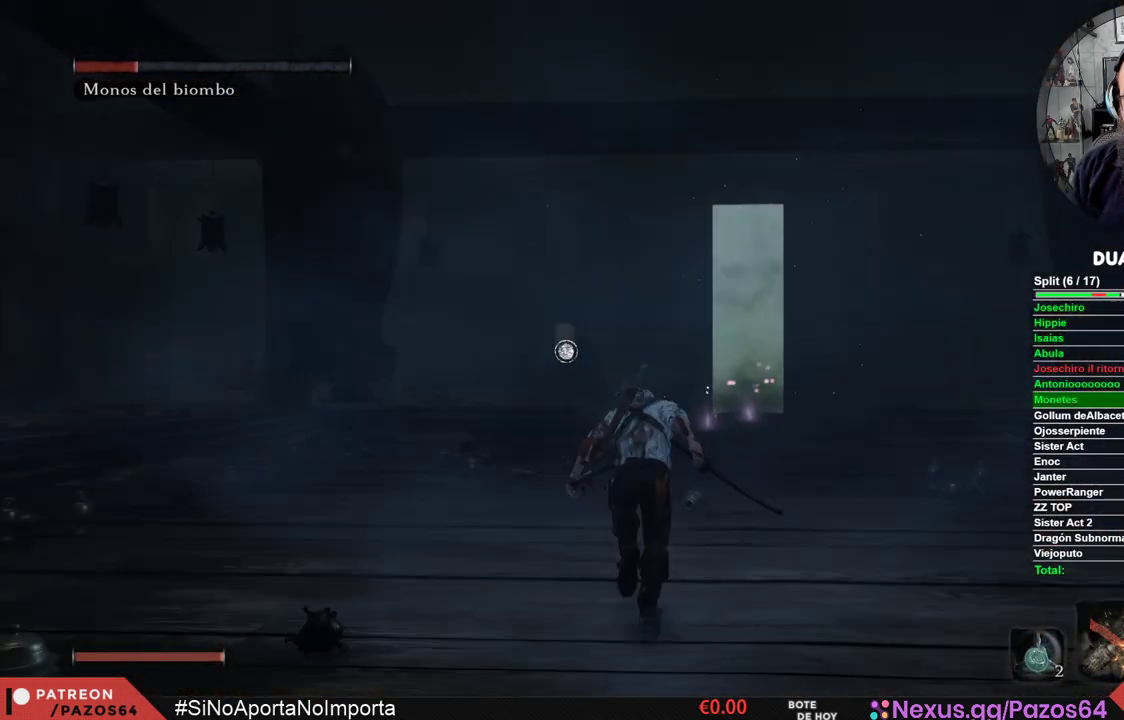
{"buttons": ["B", "R1"], "left_stick": "up", "right_stick": "center", "events": [[433, "R1", "down"]]}
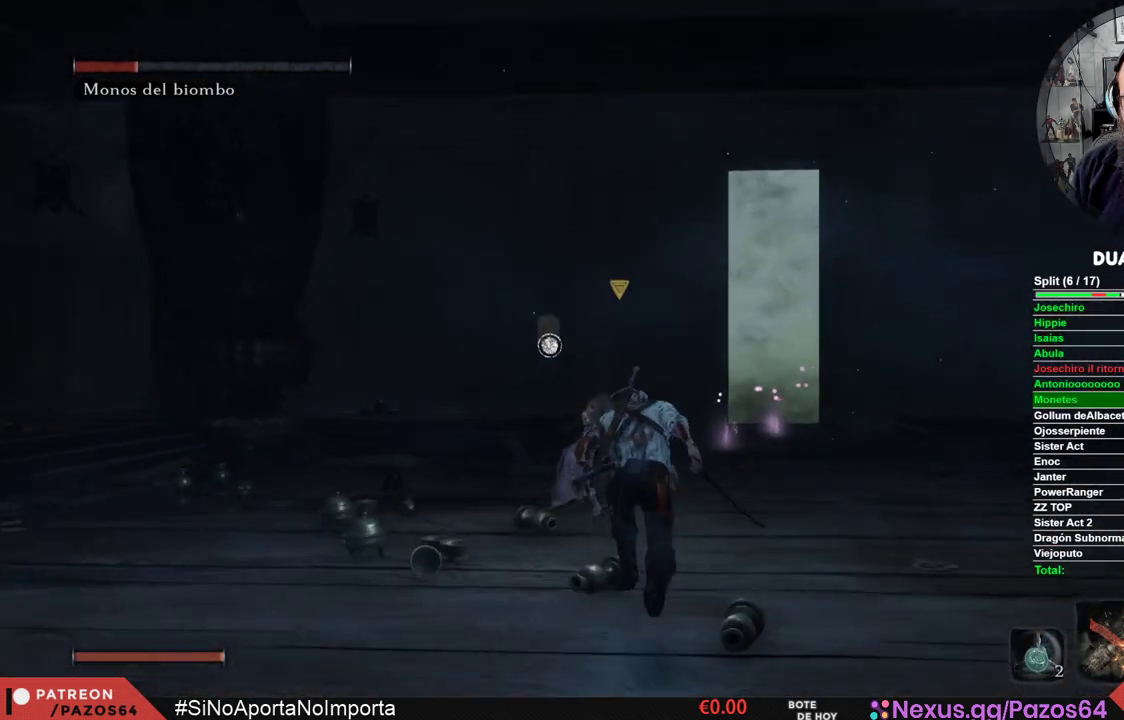
{"buttons": [], "left_stick": "center", "right_stick": "center", "events": [[67, "B", "up"], [83, "R1", "up"], [217, "R3", "down"], [333, "R3", "up"], [350, "left_stick", "center"]]}
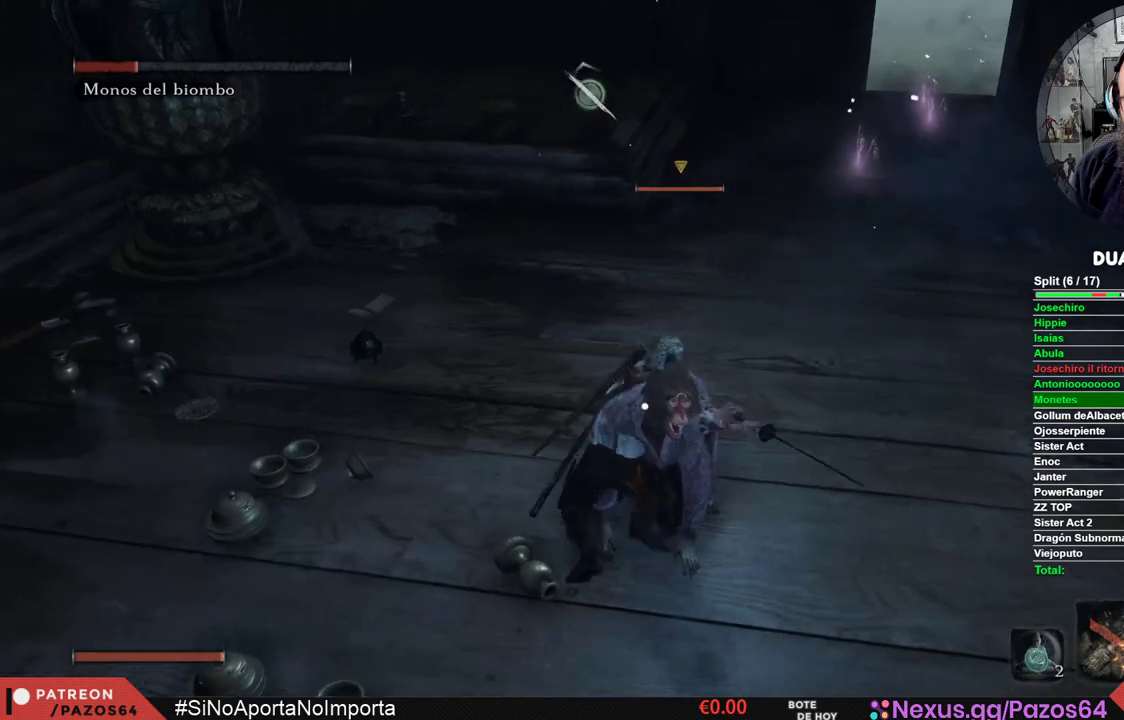
{"buttons": ["R1"], "left_stick": "center", "right_stick": "center", "events": [[33, "R1", "down"], [133, "R1", "up"], [217, "R1", "down"], [333, "R1", "up"], [383, "R1", "down"]]}
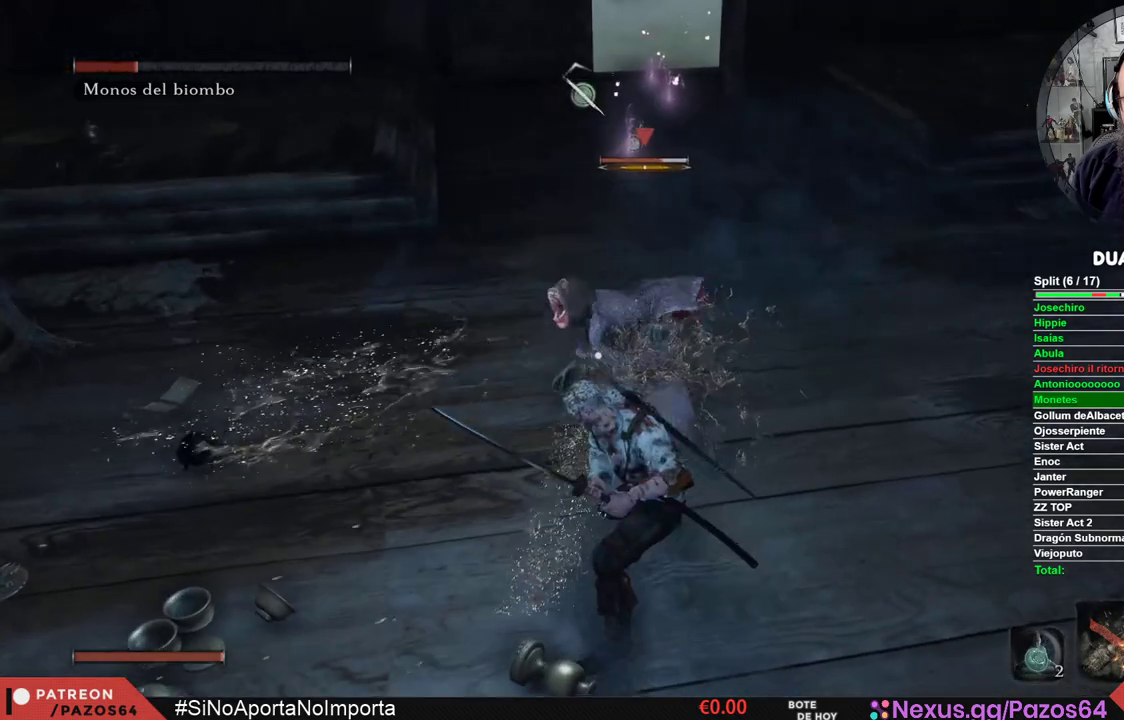
{"buttons": ["R1"], "left_stick": "center", "right_stick": "center", "events": [[17, "R1", "up"], [67, "R1", "down"], [183, "R1", "up"], [233, "R1", "down"], [383, "R1", "up"], [417, "R1", "down"]]}
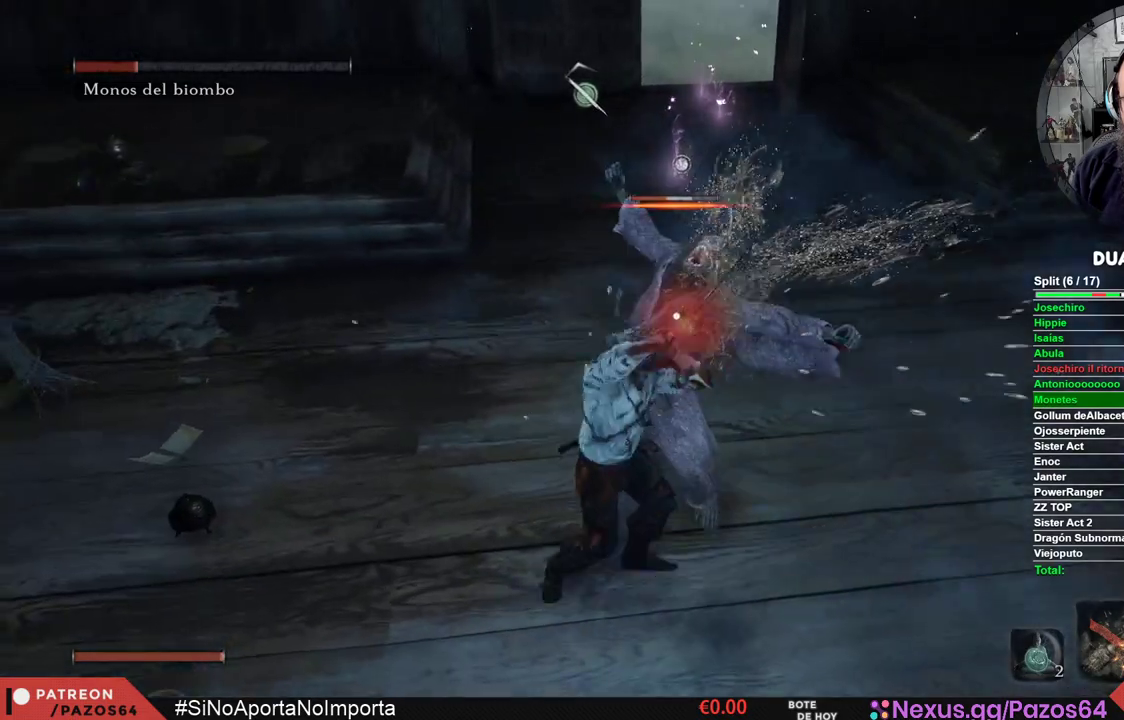
{"buttons": ["R1"], "left_stick": "center", "right_stick": "center", "events": [[67, "R1", "up"], [117, "R1", "down"], [267, "R1", "up"], [317, "R1", "down"], [450, "R1", "up"], [500, "R1", "down"]]}
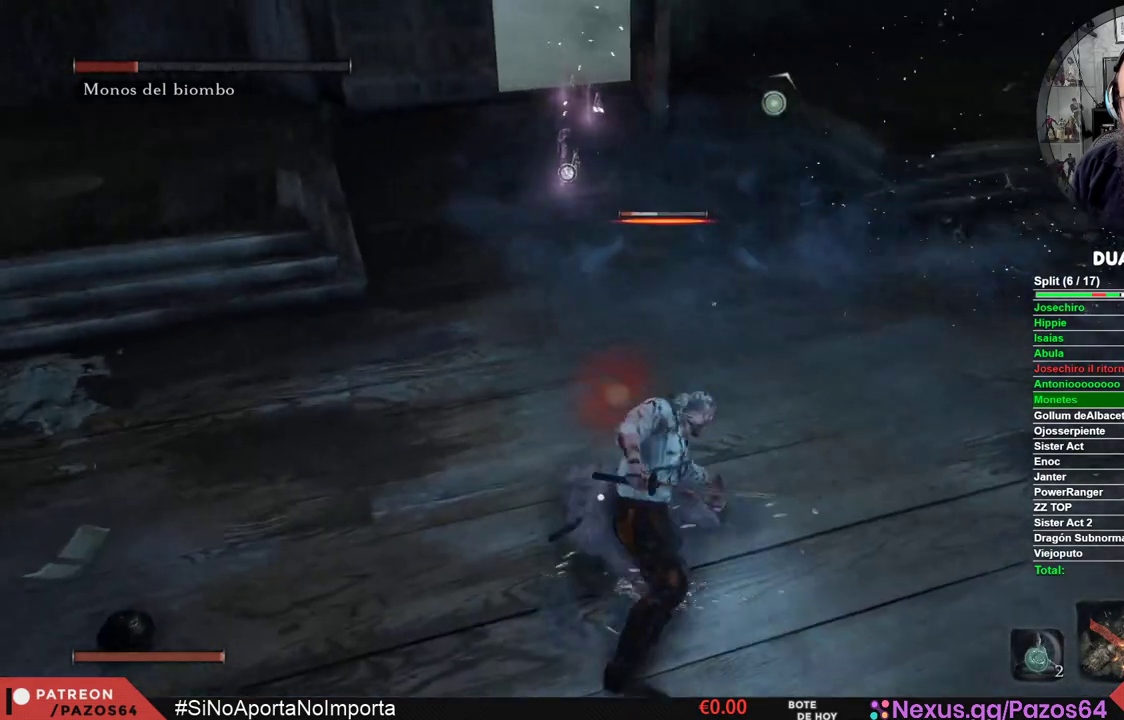
{"buttons": ["R1"], "left_stick": "center", "right_stick": "center", "events": [[133, "R1", "up"], [200, "R1", "down"], [333, "R1", "up"], [417, "R1", "down"]]}
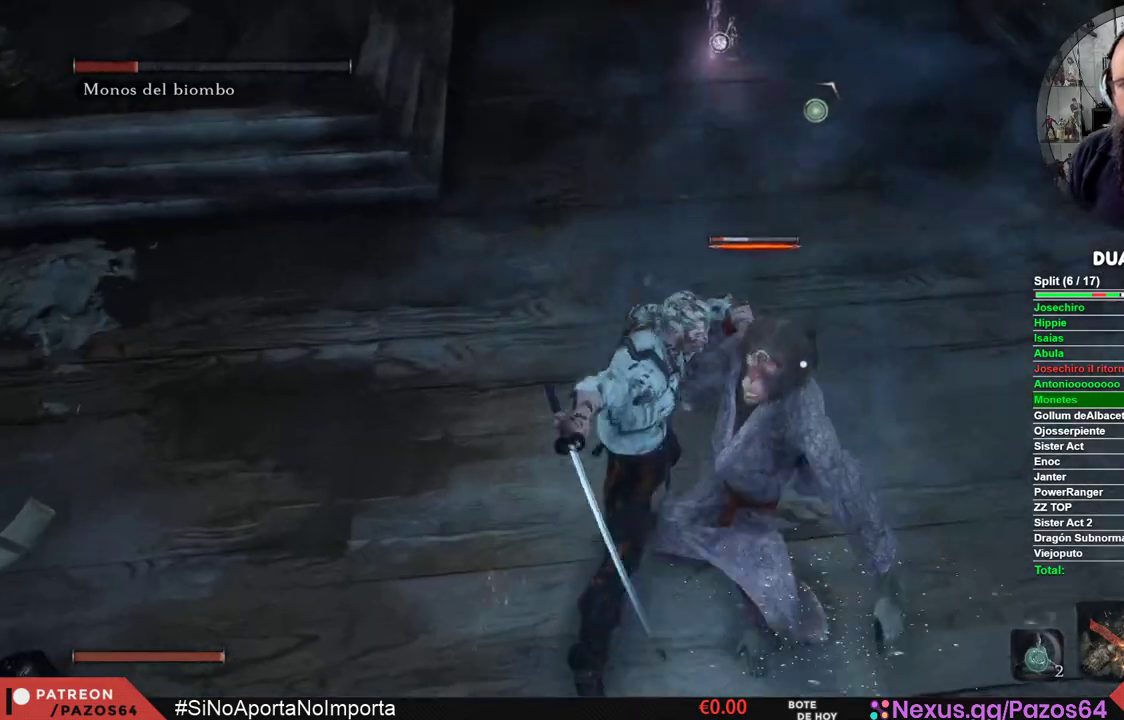
{"buttons": [], "left_stick": "center", "right_stick": "center"}
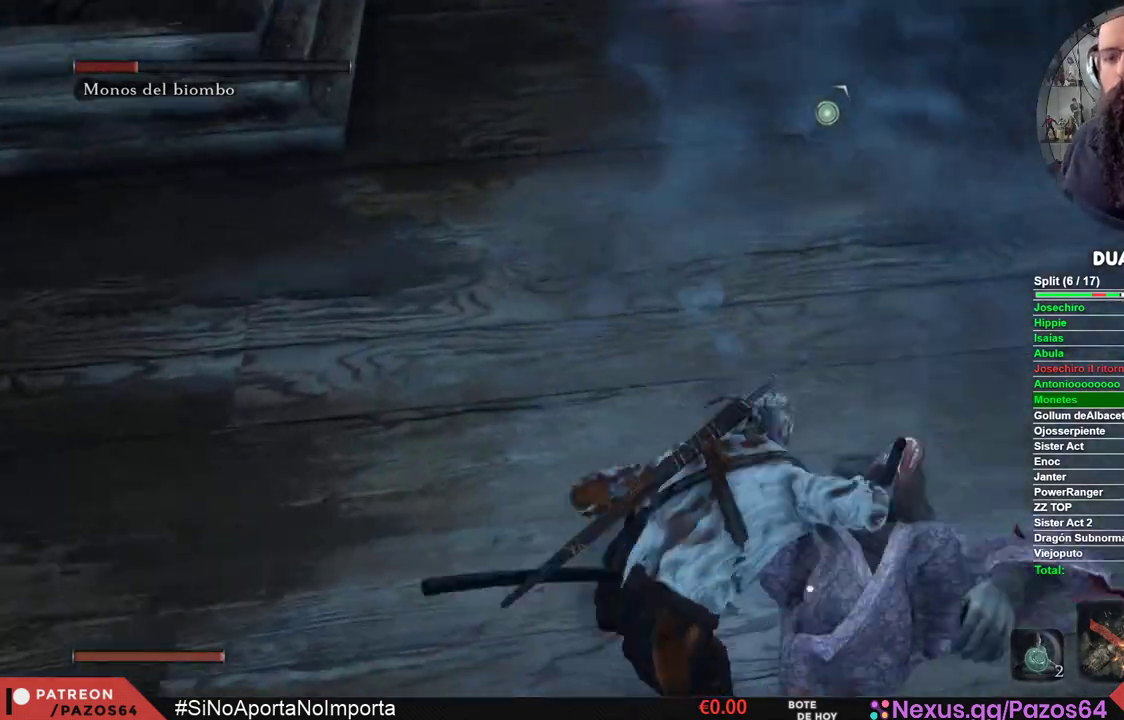
{"buttons": ["R1"], "left_stick": "center", "right_stick": "center"}
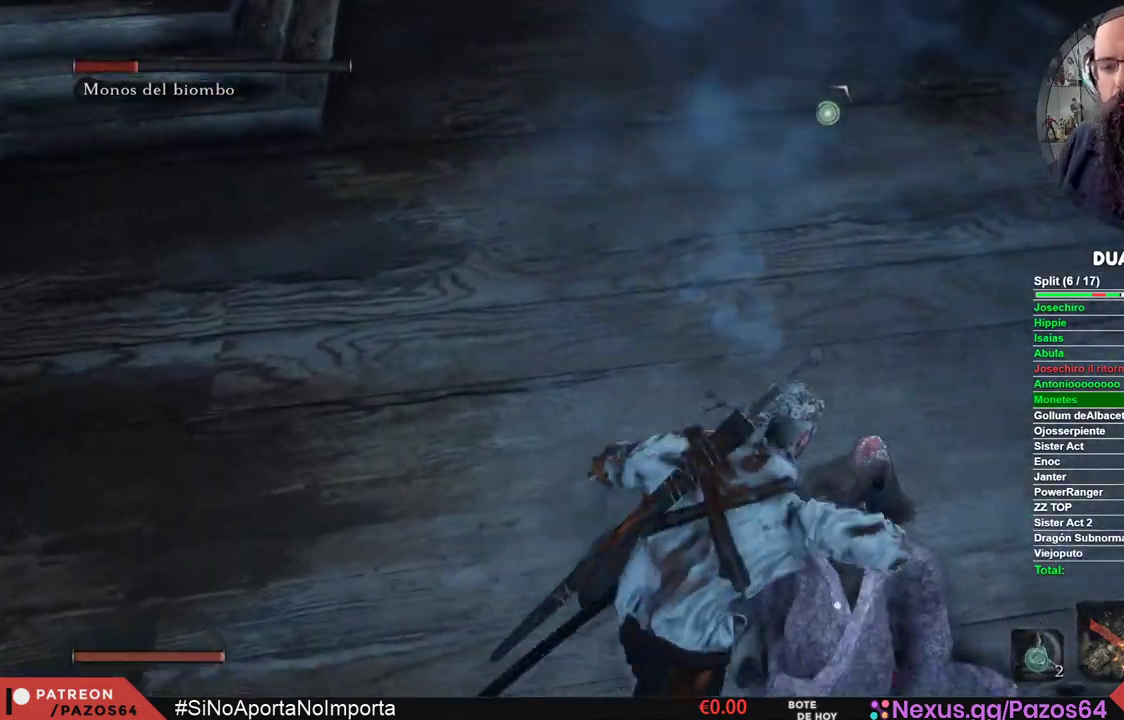
{"buttons": [], "left_stick": "center", "right_stick": "center", "events": [[100, "R1", "up"]]}
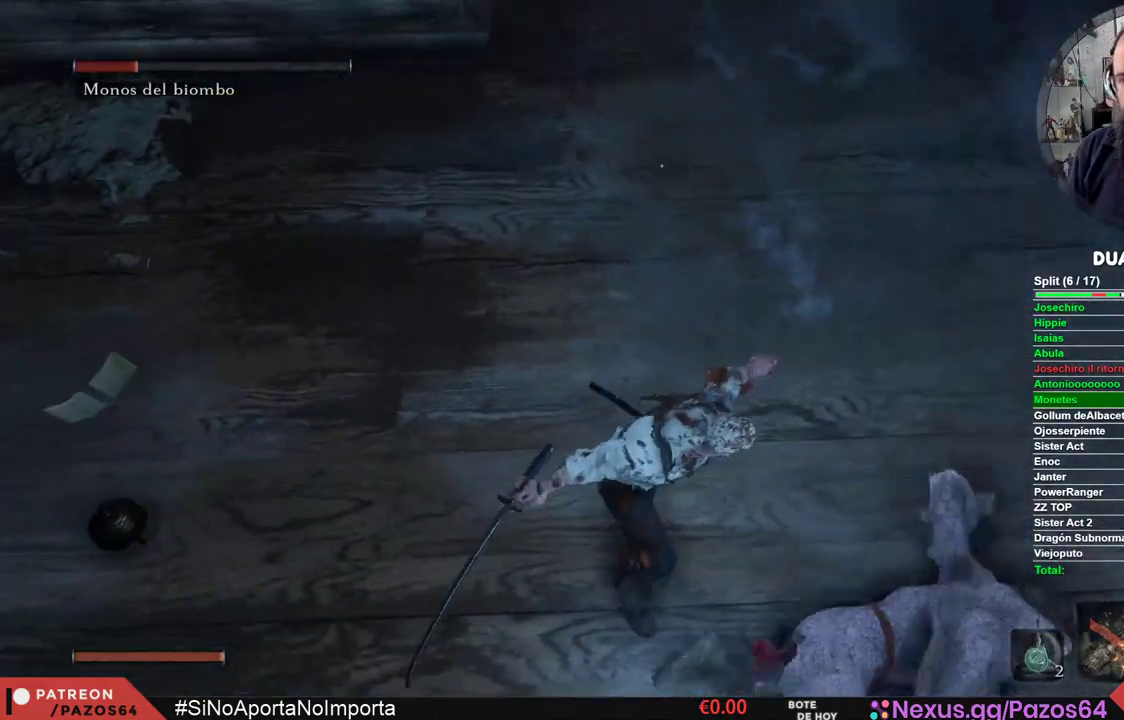
{"buttons": [], "left_stick": "center", "right_stick": "center", "events": []}
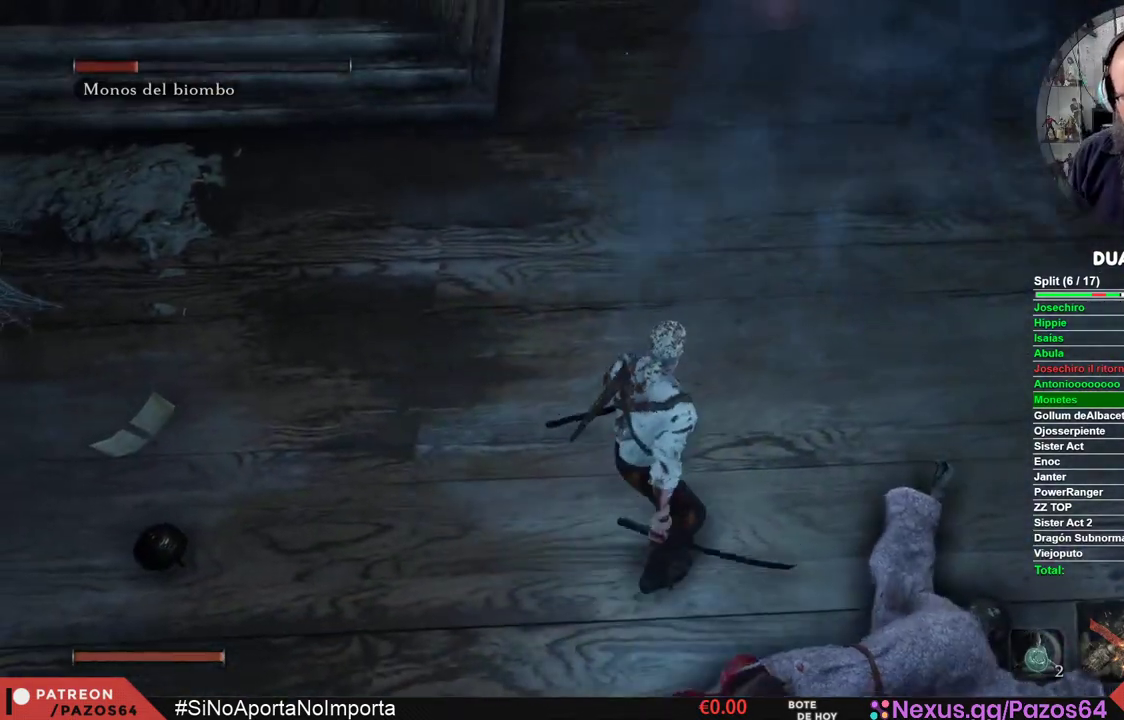
{"buttons": [], "left_stick": "center", "right_stick": "center", "events": []}
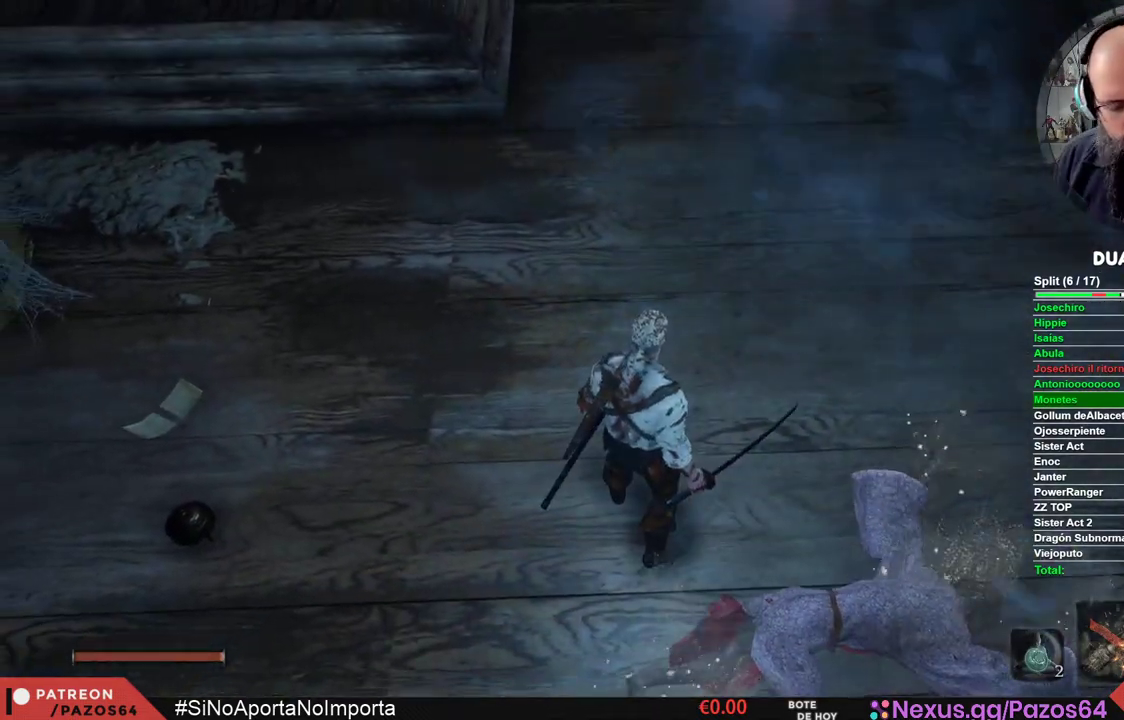
{"buttons": [], "left_stick": "center", "right_stick": "center", "events": [[350, "START", "down"], [433, "START", "up"]]}
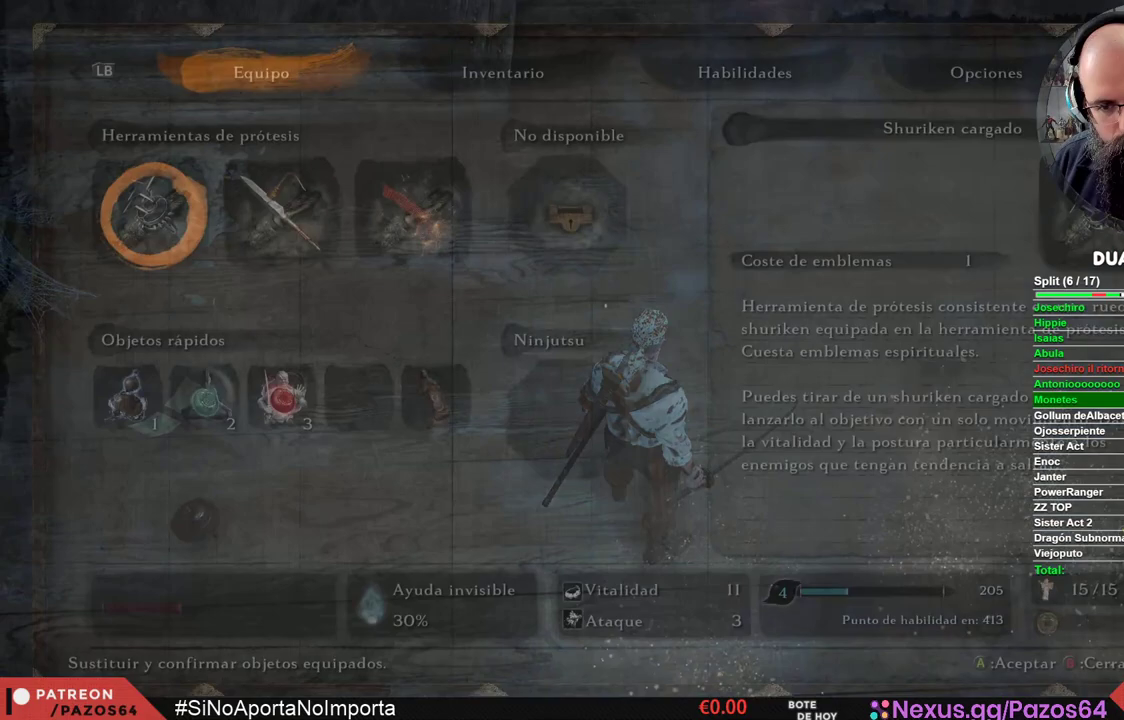
{"buttons": [], "left_stick": "center", "right_stick": "center", "events": []}
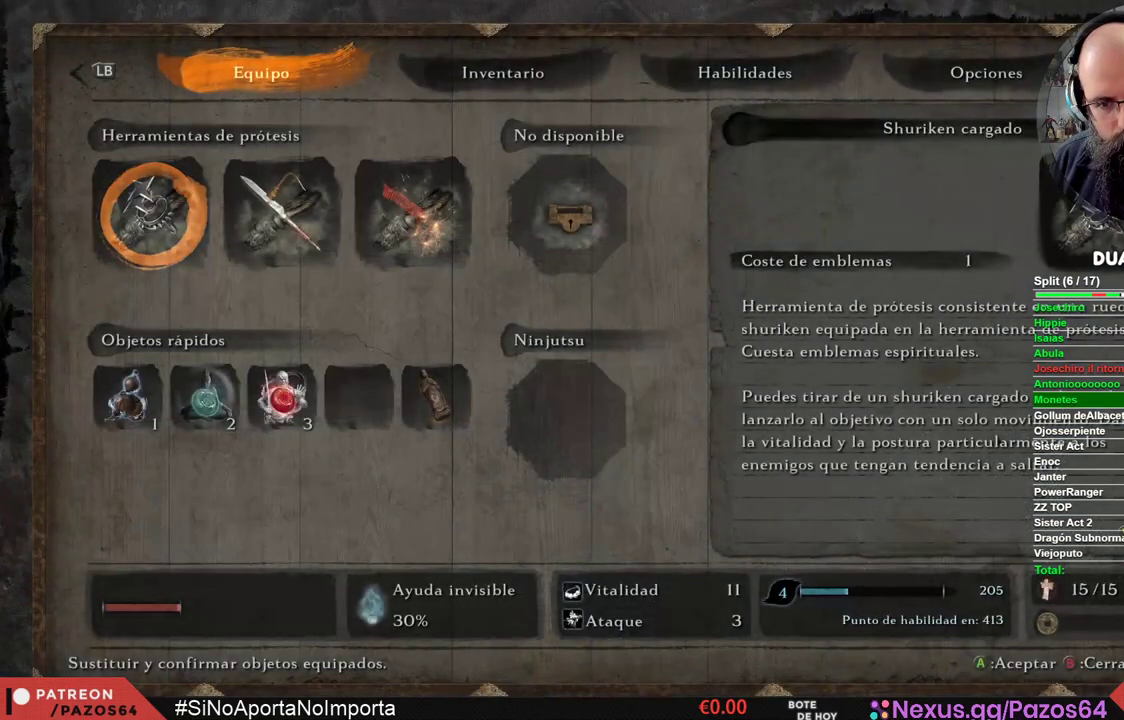
{"buttons": [], "left_stick": "center", "right_stick": "center", "events": [[233, "START", "down"], [400, "START", "up"]]}